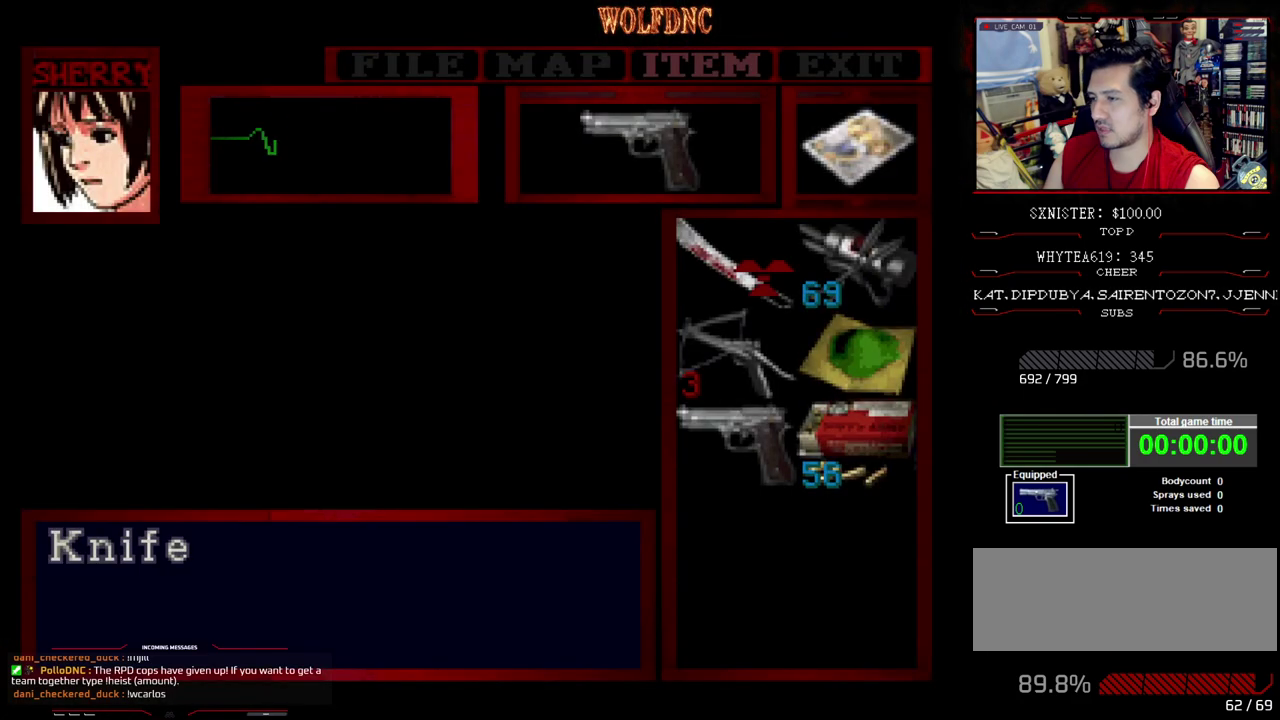
Gameplay with a controller (PlayStation layout); each line is a JSON object with the inputs held at the frame after it. "events" lists button and stick changes between this image and that frame as [ms after this image, input, new state], when the widget could be followed in between. Not read: L3 R3.
{"buttons": [], "events": []}
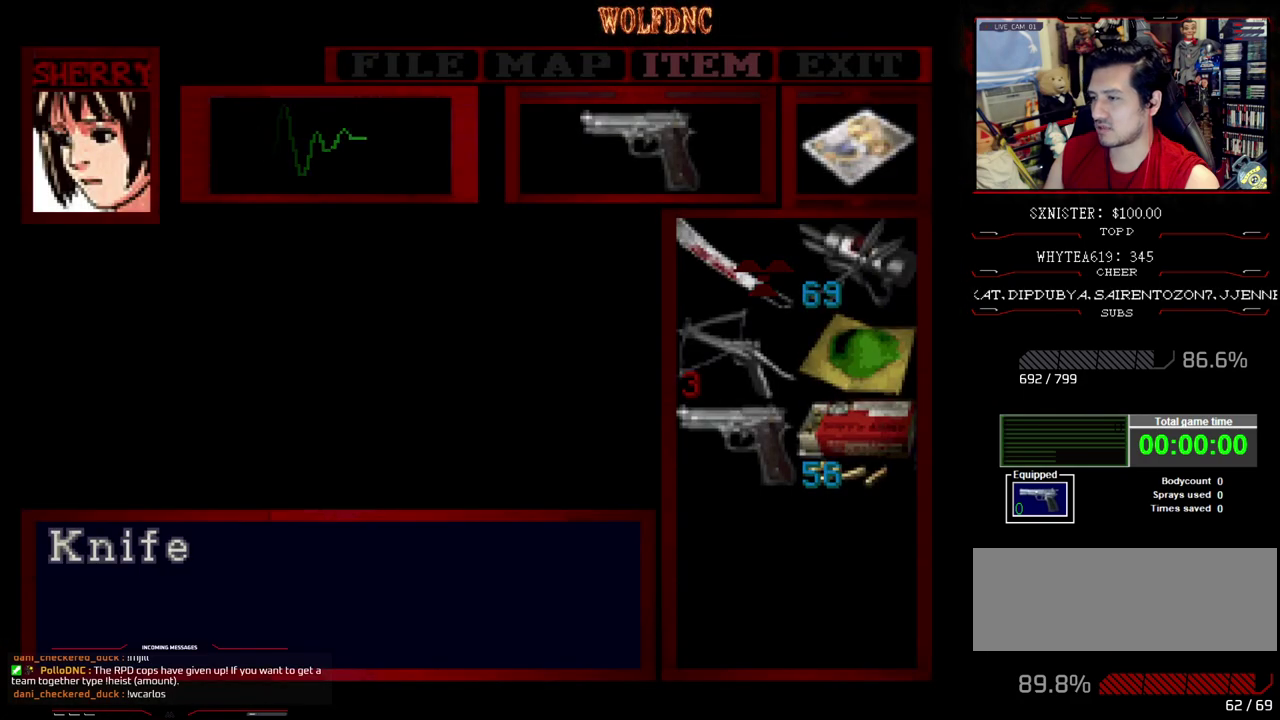
{"buttons": [], "events": []}
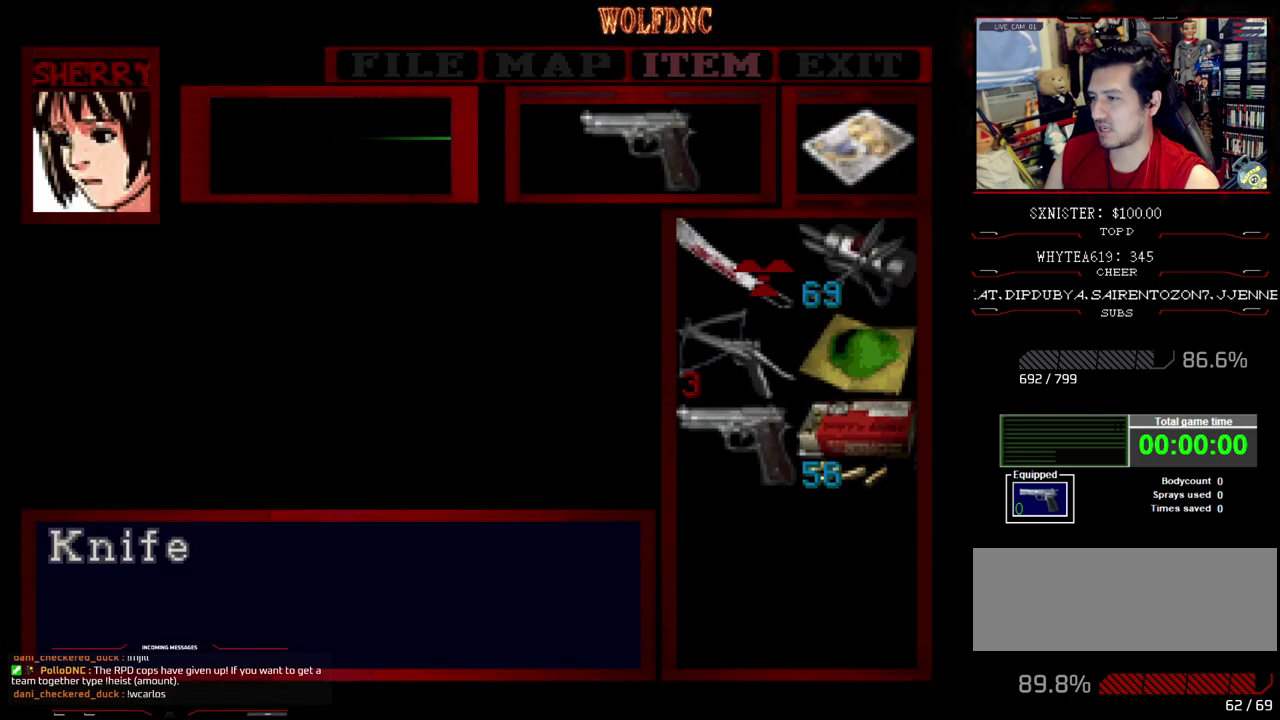
{"buttons": [], "events": [[283, "CIRCLE", "down"], [383, "CIRCLE", "up"]]}
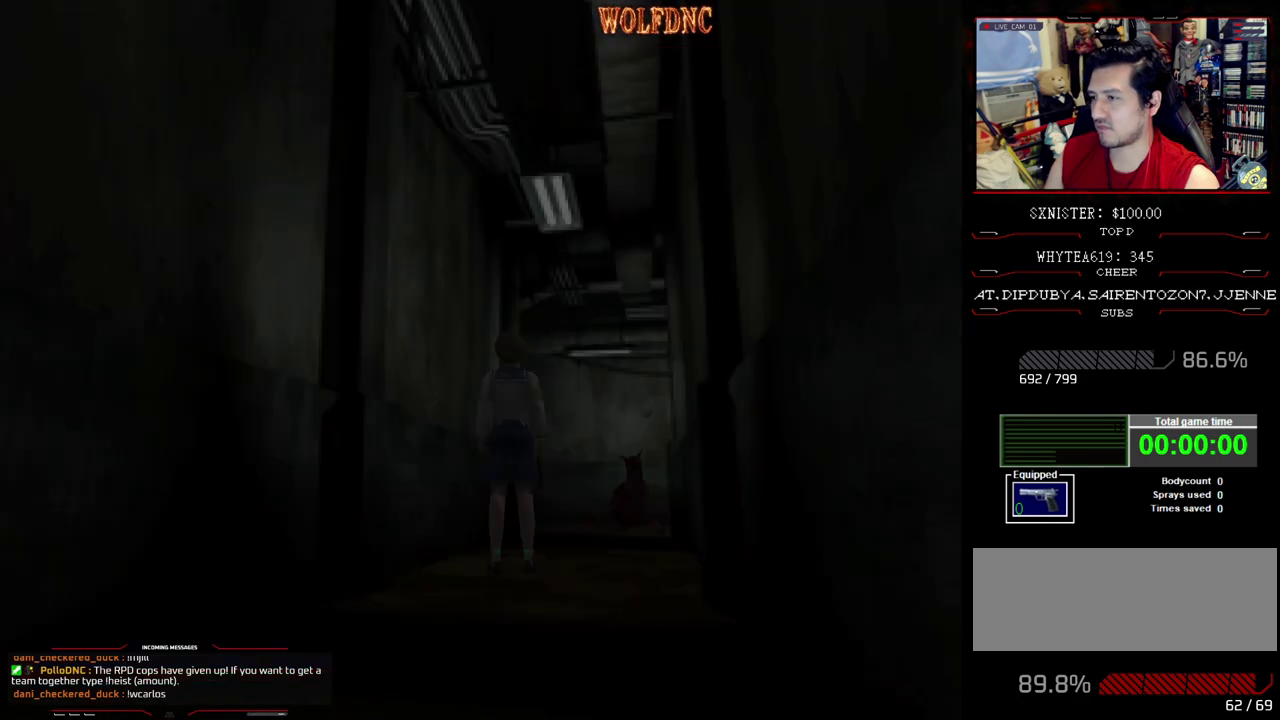
{"buttons": ["R1"], "events": [[17, "DPAD_RIGHT", "down"], [117, "DPAD_UP", "down"], [167, "DPAD_RIGHT", "up"], [167, "DPAD_UP", "up"], [200, "R1", "down"]]}
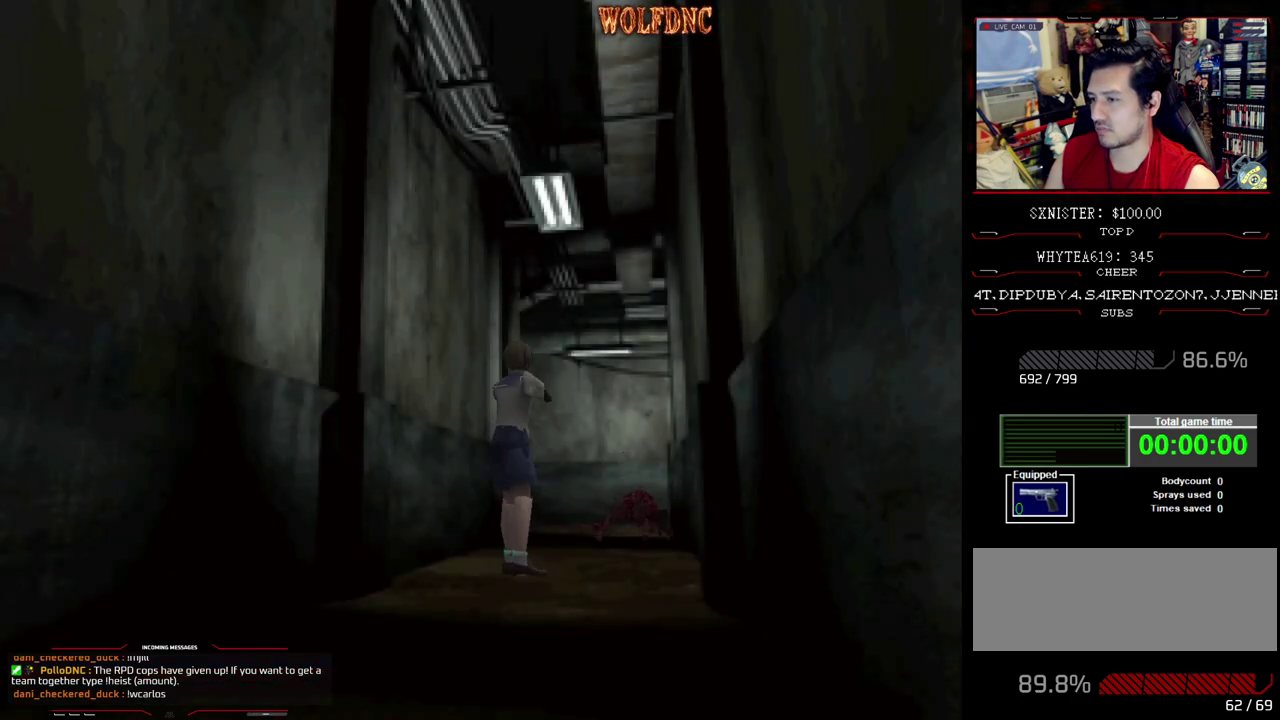
{"buttons": ["R1"], "events": []}
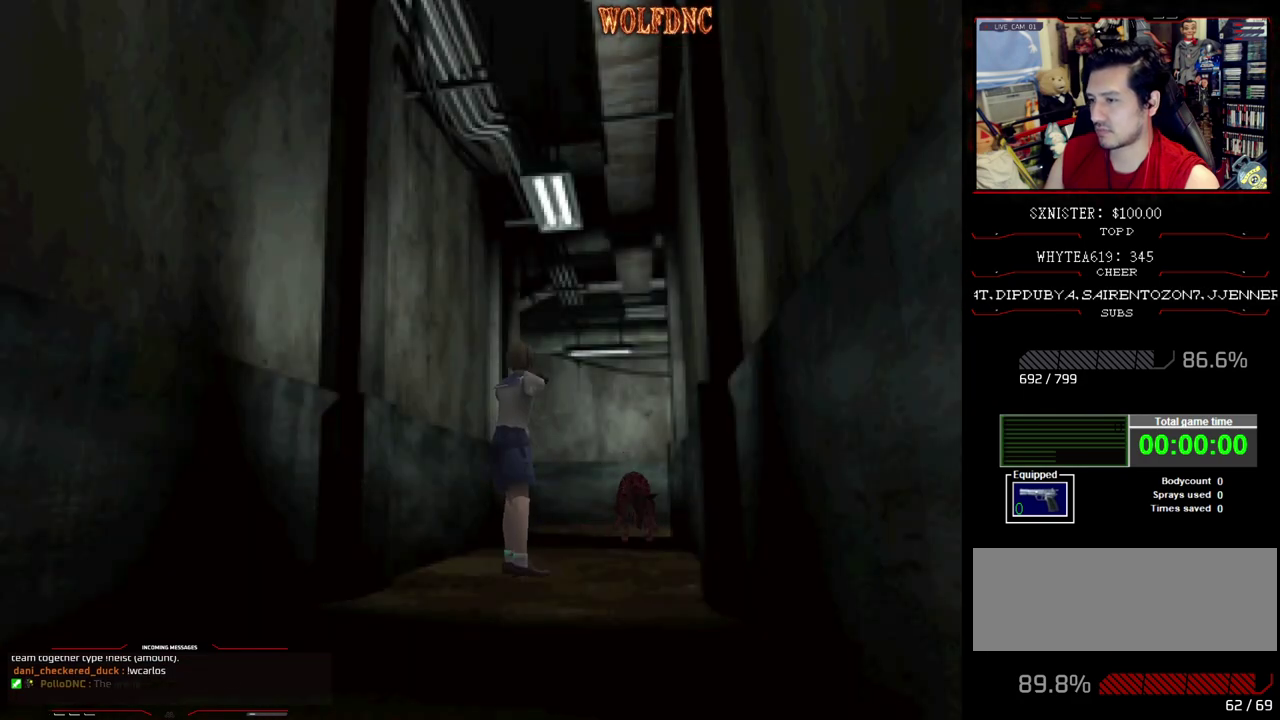
{"buttons": ["R1"], "events": []}
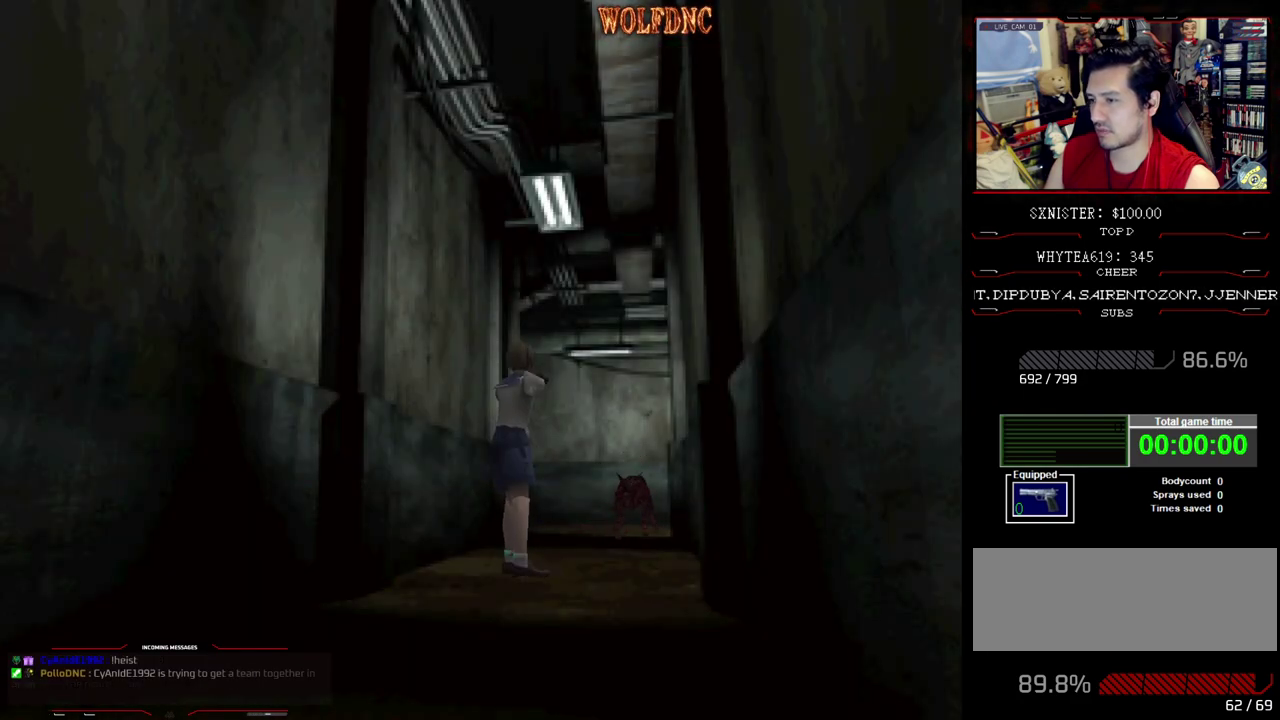
{"buttons": ["R1"], "events": [[250, "CROSS", "down"], [350, "CROSS", "up"]]}
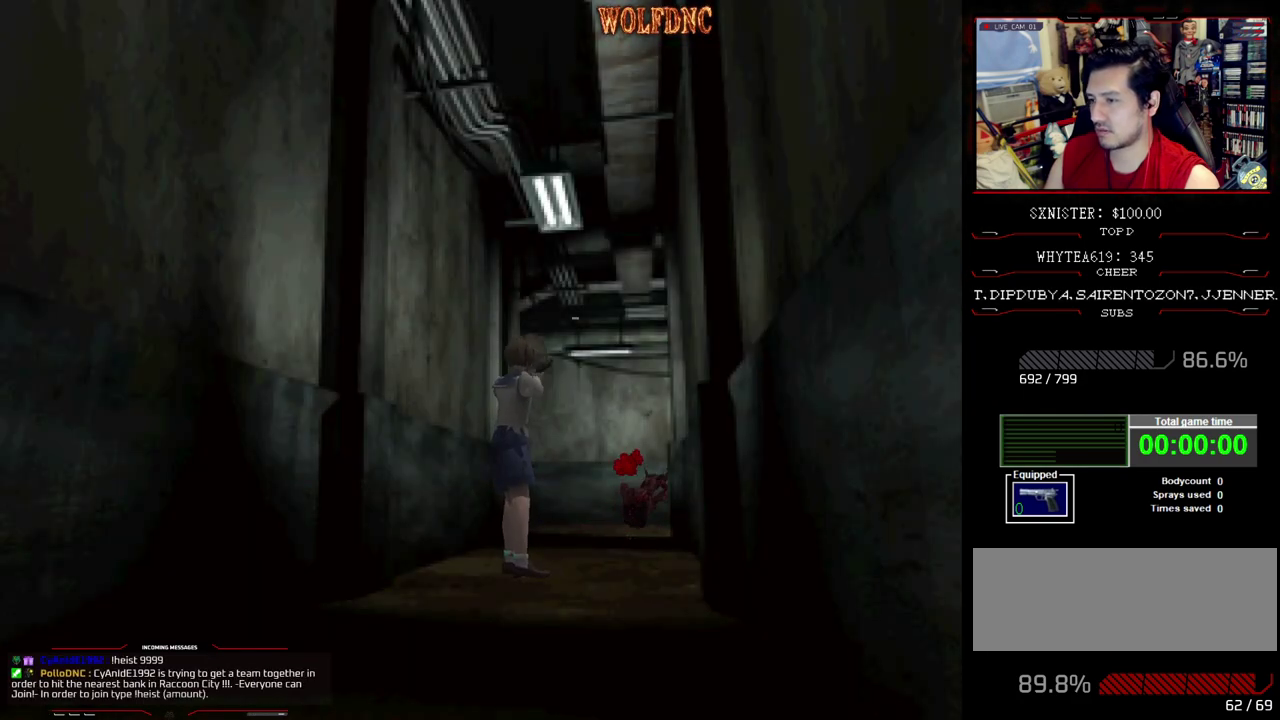
{"buttons": ["R1"], "events": []}
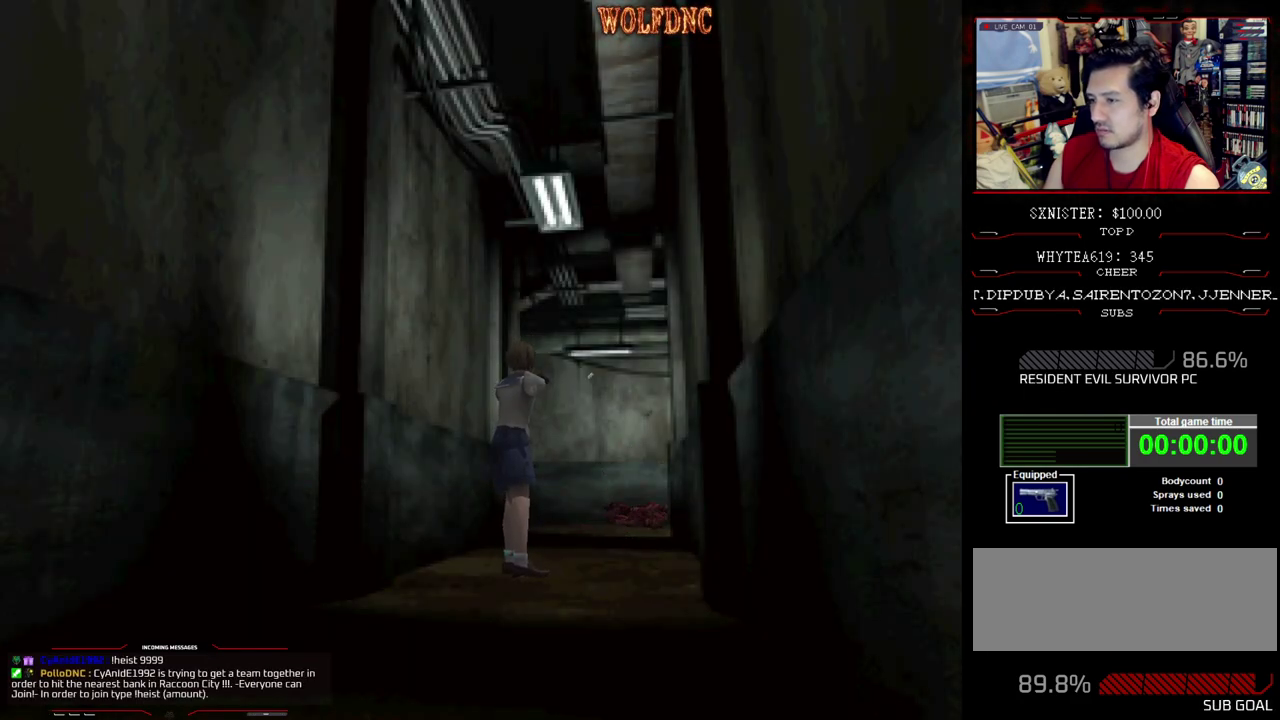
{"buttons": ["R1"], "events": []}
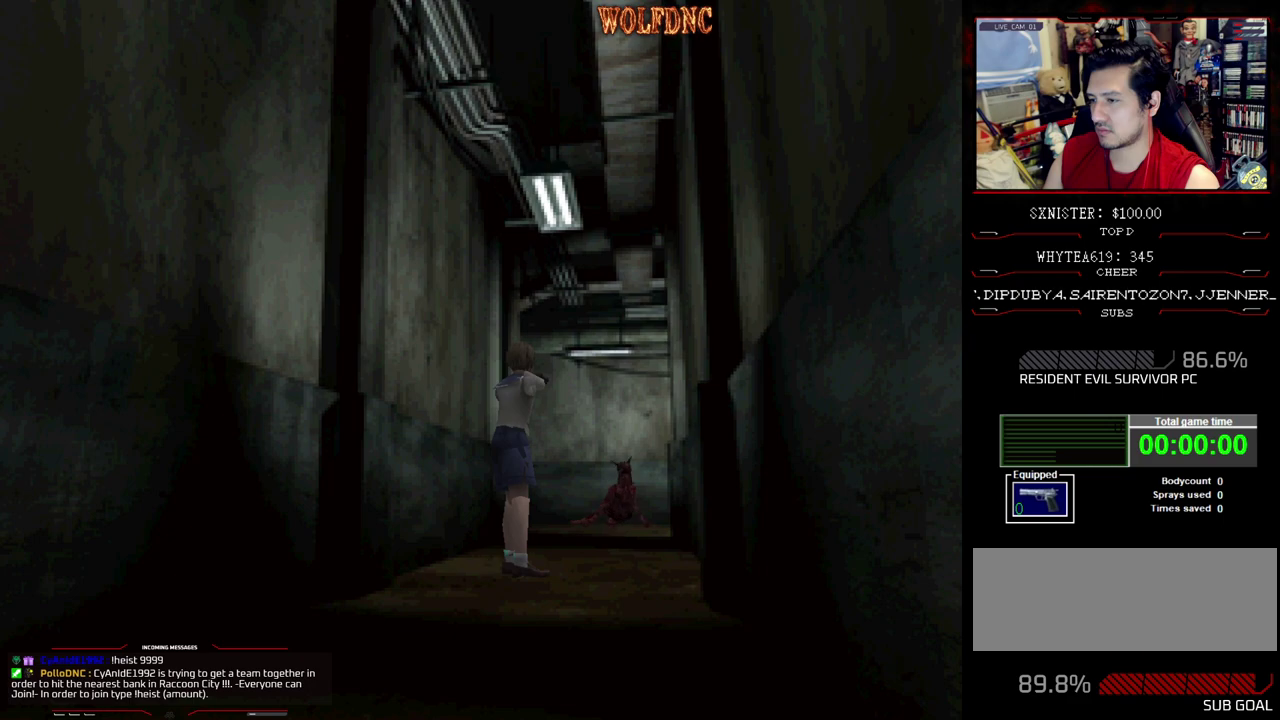
{"buttons": ["R1"], "events": []}
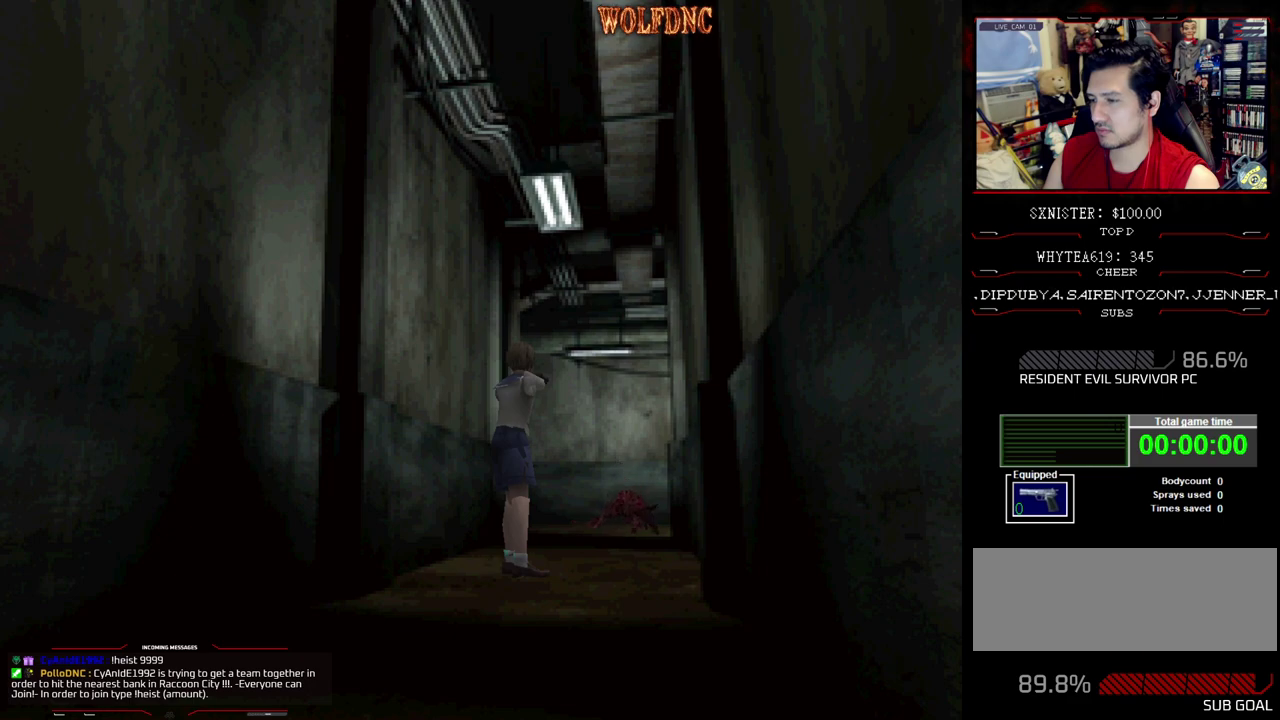
{"buttons": ["R1"], "events": []}
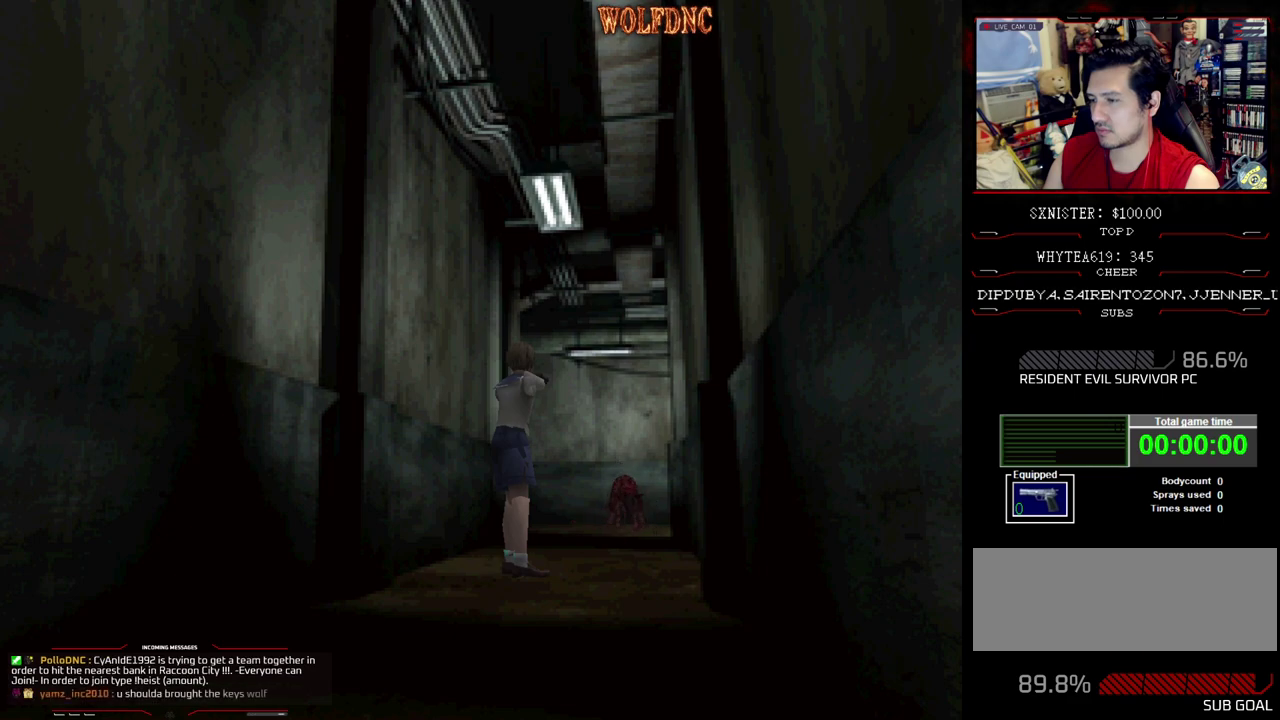
{"buttons": ["R1"], "events": []}
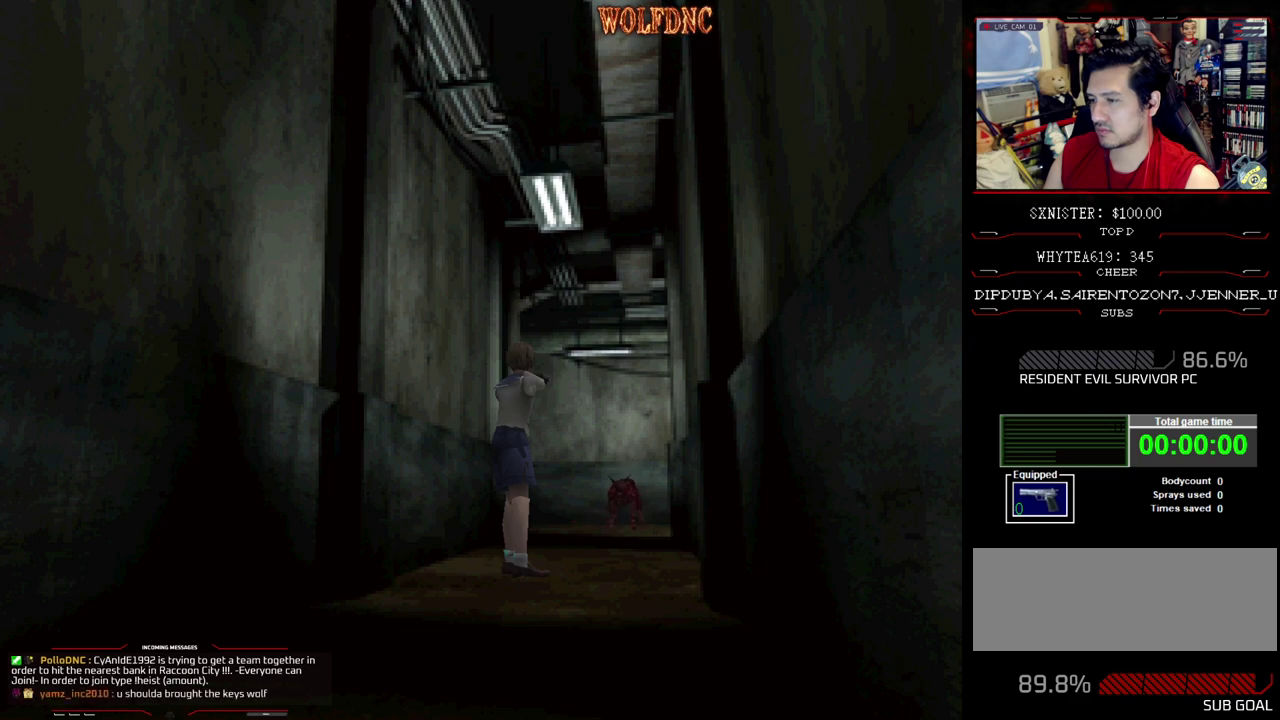
{"buttons": ["R1"], "events": []}
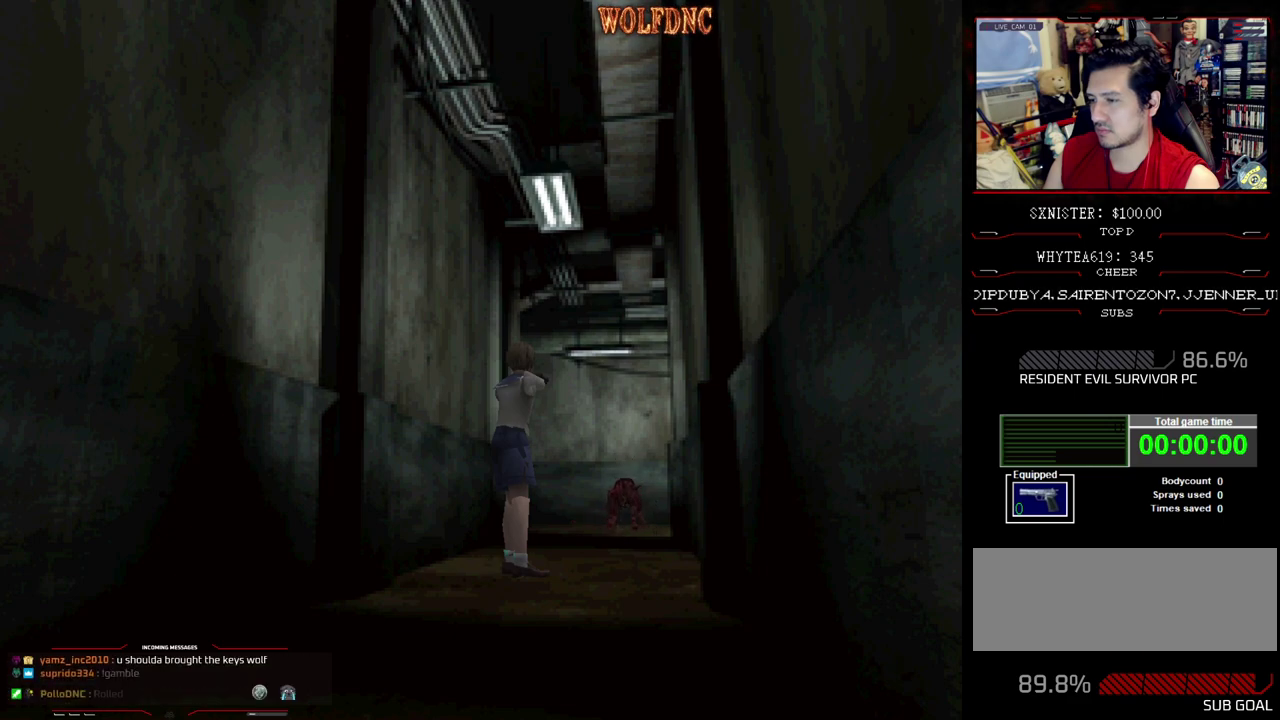
{"buttons": ["R1"], "events": []}
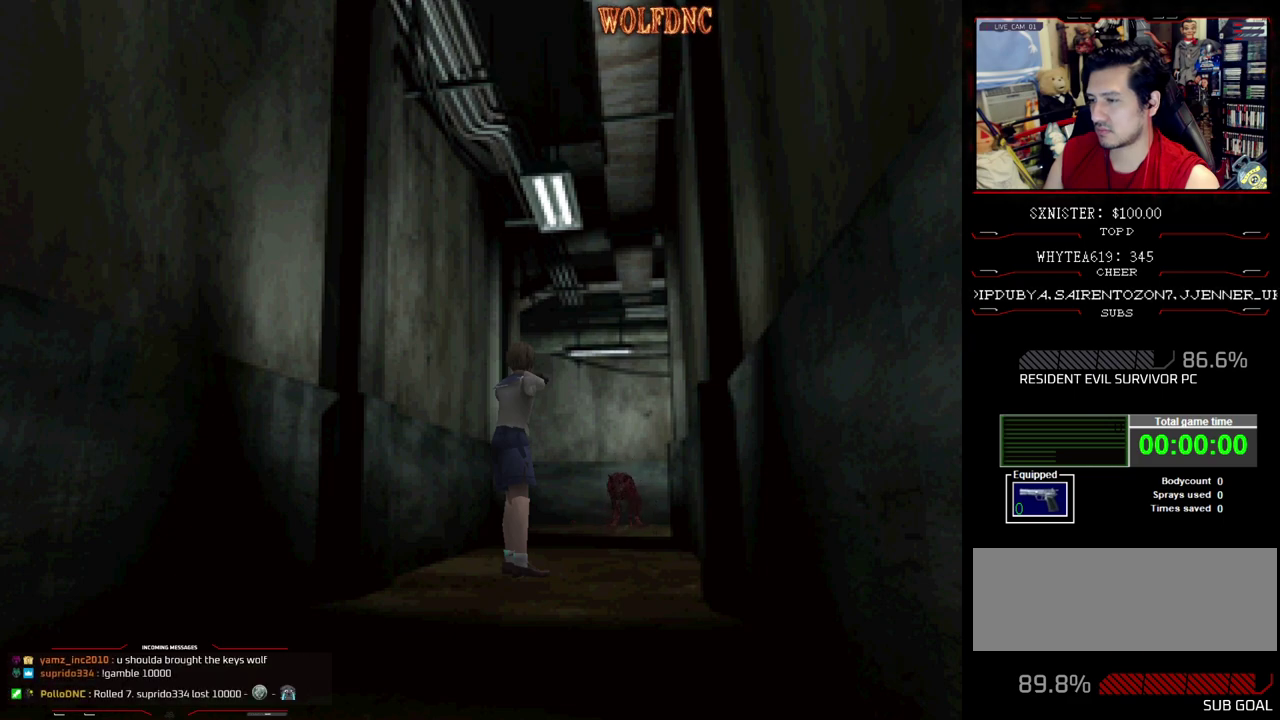
{"buttons": ["R1"], "events": []}
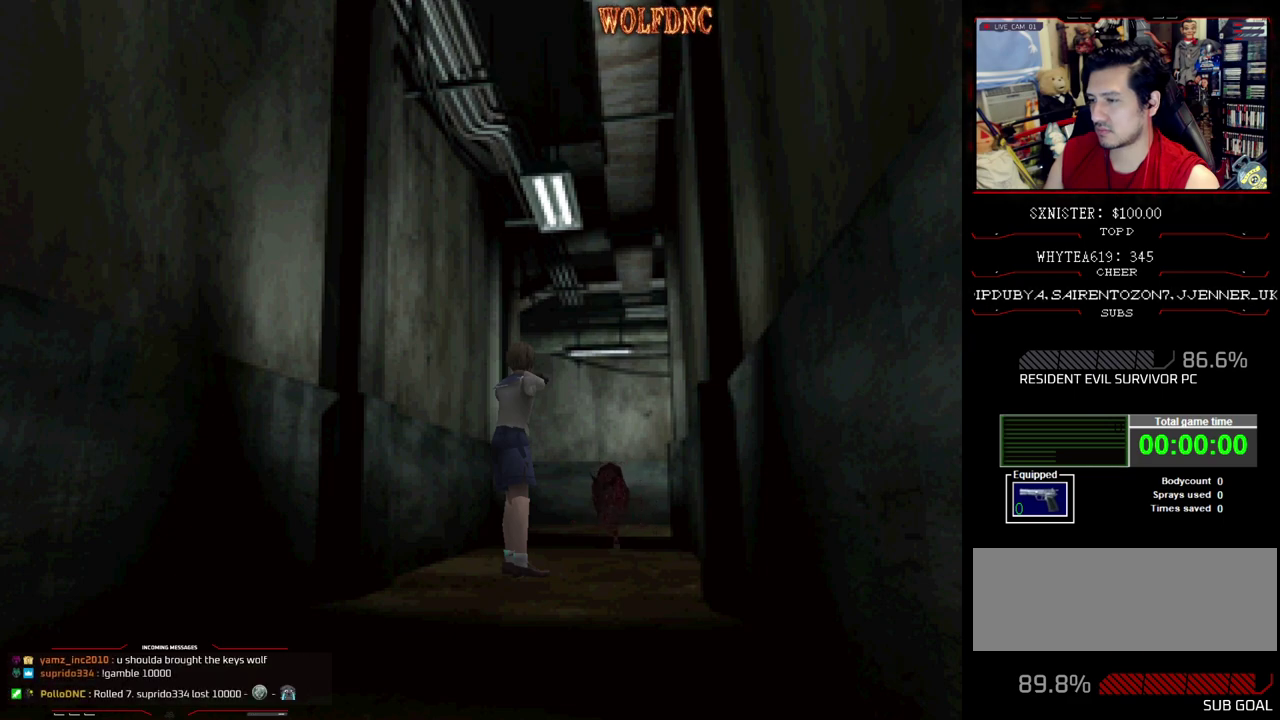
{"buttons": ["R1"], "events": [[300, "CROSS", "down"], [483, "CROSS", "up"]]}
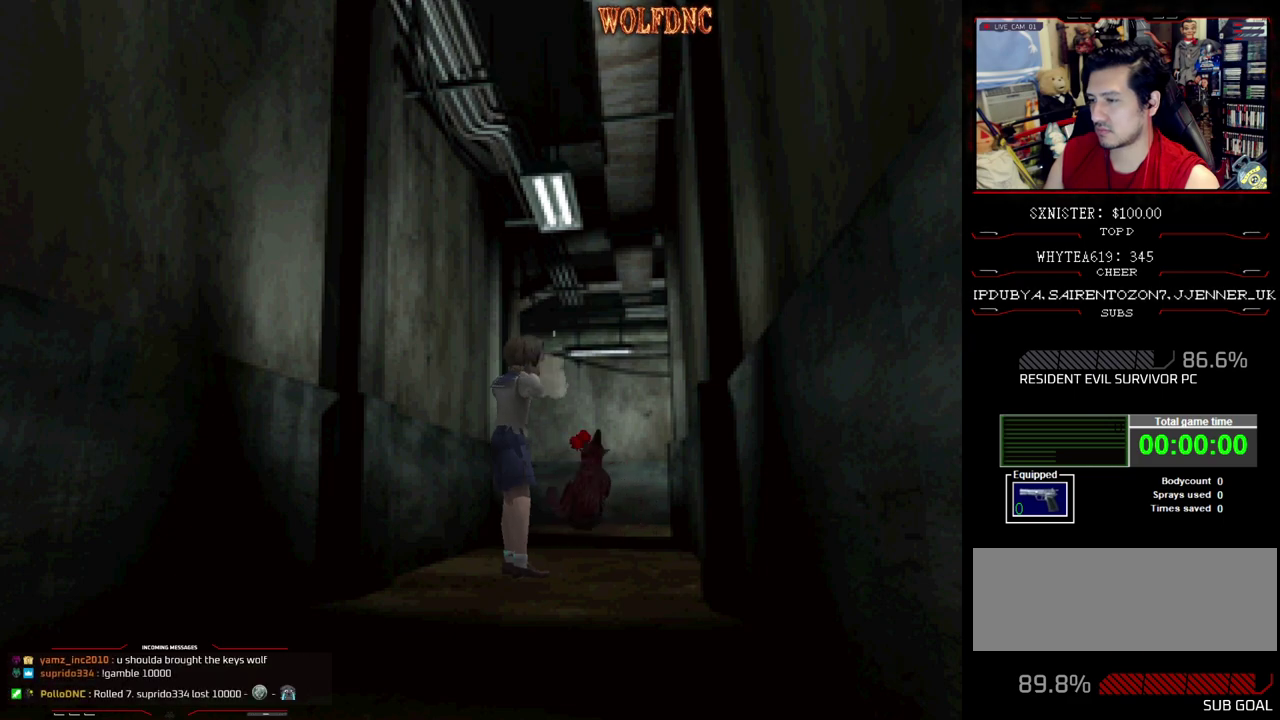
{"buttons": [], "events": [[450, "R1", "up"]]}
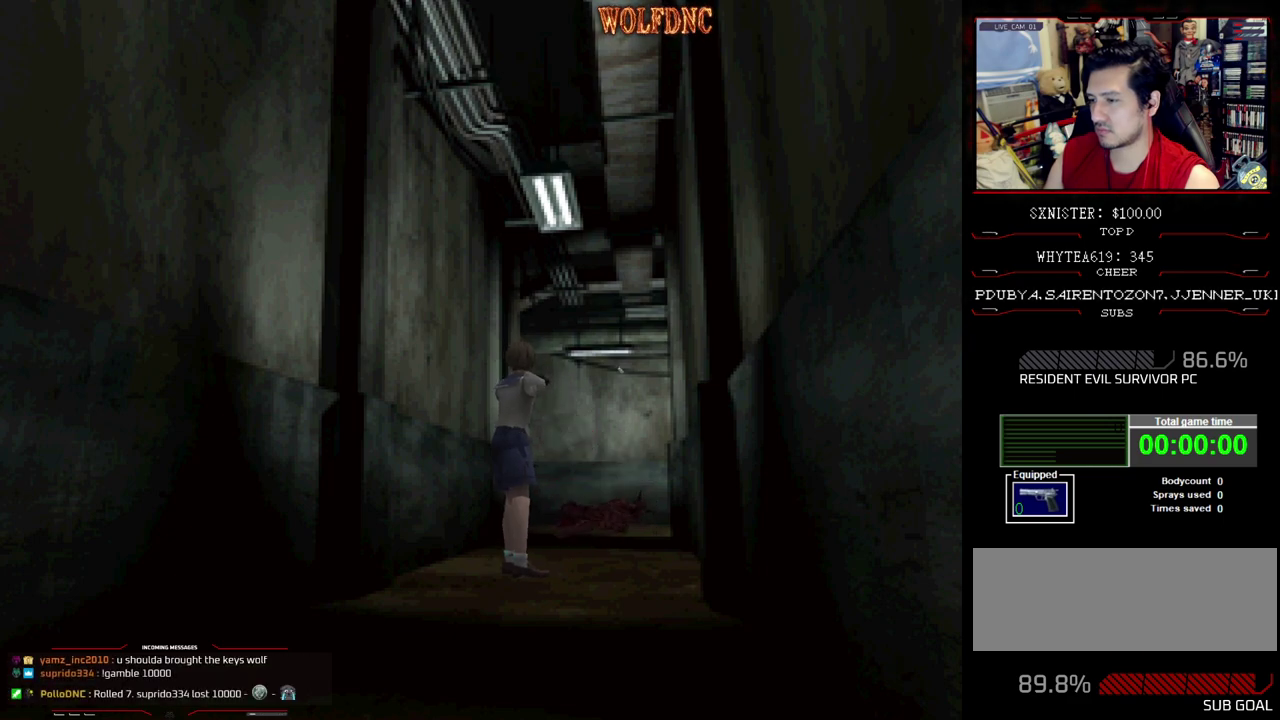
{"buttons": ["SQUARE", "DPAD_UP", "DPAD_LEFT"], "events": [[100, "DPAD_UP", "down"], [183, "DPAD_RIGHT", "down"], [183, "SQUARE", "down"], [333, "DPAD_RIGHT", "up"], [467, "DPAD_LEFT", "down"]]}
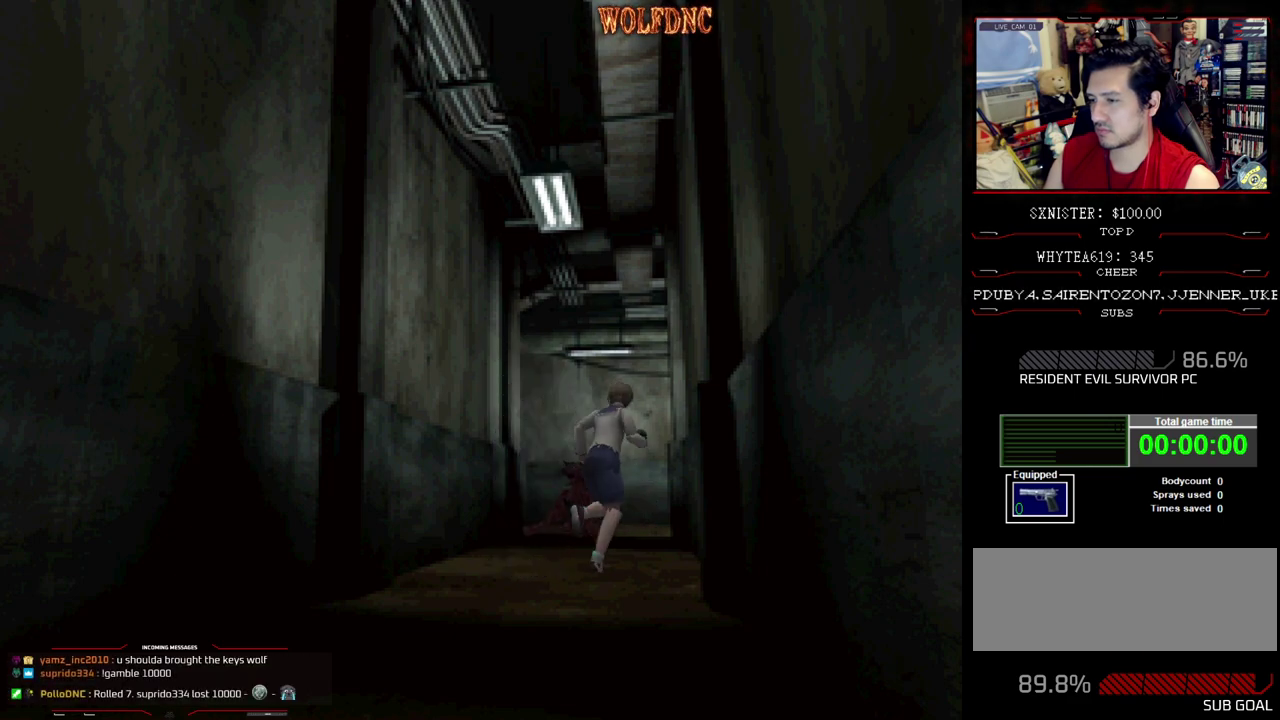
{"buttons": [], "events": [[400, "CIRCLE", "down"], [400, "DPAD_LEFT", "up"], [400, "DPAD_RIGHT", "down"], [400, "SQUARE", "up"], [433, "DPAD_UP", "up"], [483, "CIRCLE", "up"], [483, "DPAD_RIGHT", "up"]]}
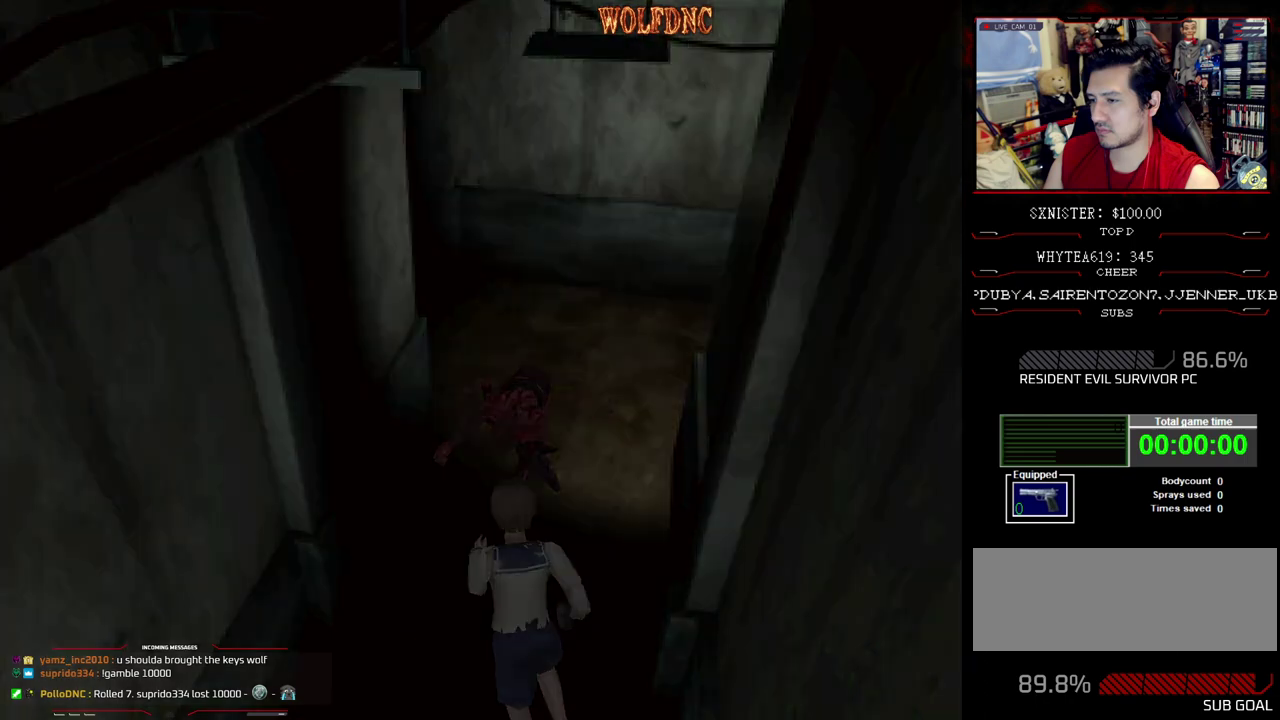
{"buttons": [], "events": []}
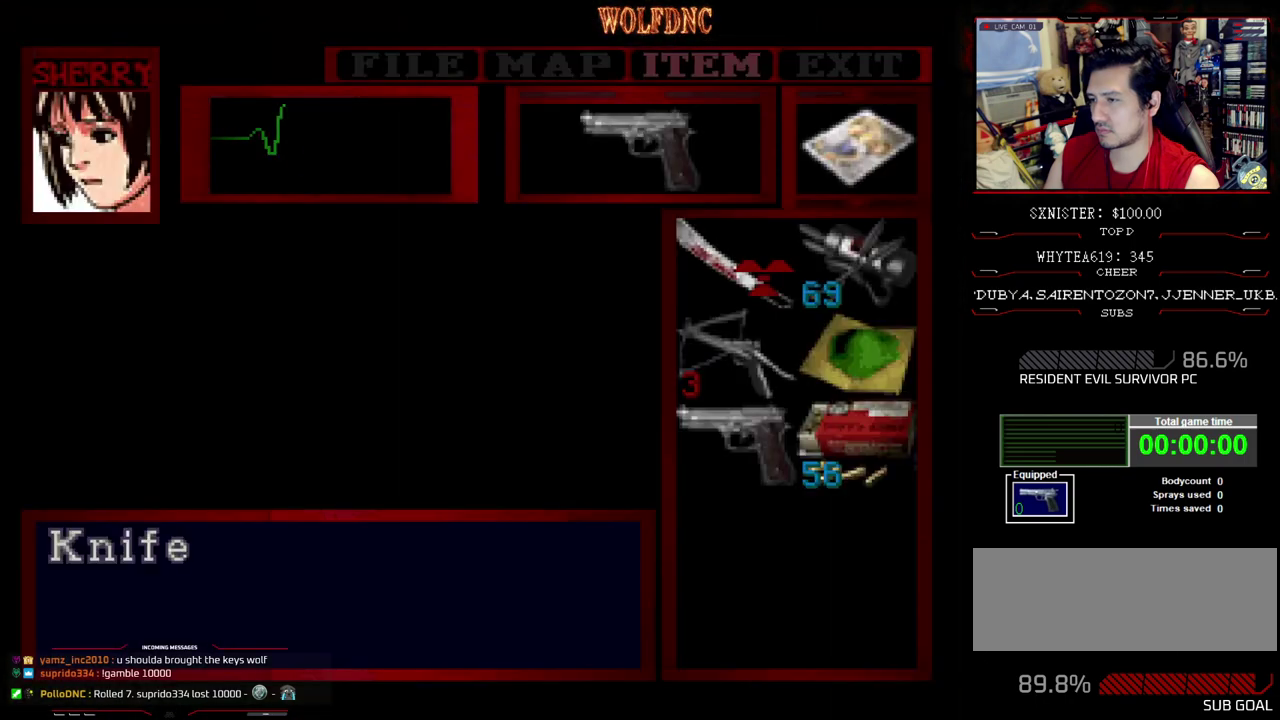
{"buttons": [], "events": [[233, "CROSS", "down"], [333, "CROSS", "up"]]}
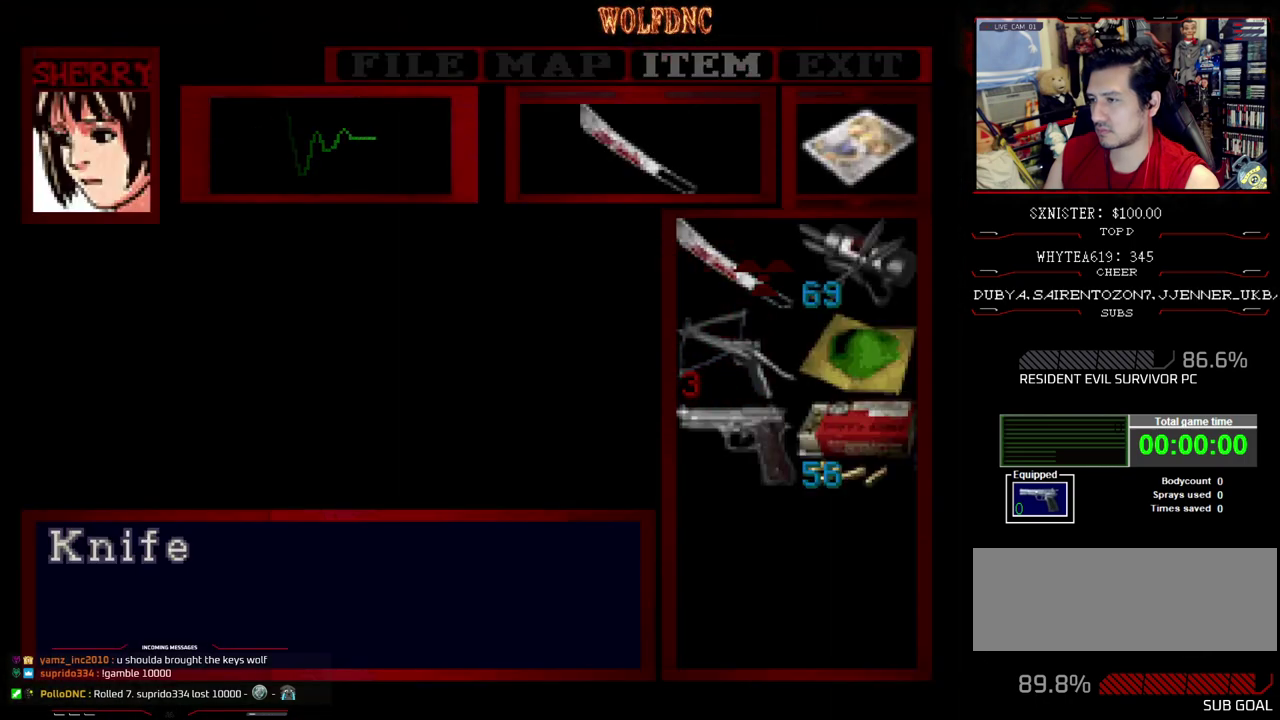
{"buttons": ["R1"], "events": [[17, "CIRCLE", "down"], [67, "CIRCLE", "up"], [250, "DPAD_LEFT", "down"], [250, "SQUARE", "down"], [300, "DPAD_LEFT", "up"], [300, "DPAD_UP", "down"], [350, "DPAD_RIGHT", "down"], [433, "R1", "down"], [483, "DPAD_RIGHT", "up"], [483, "DPAD_UP", "up"], [483, "SQUARE", "up"]]}
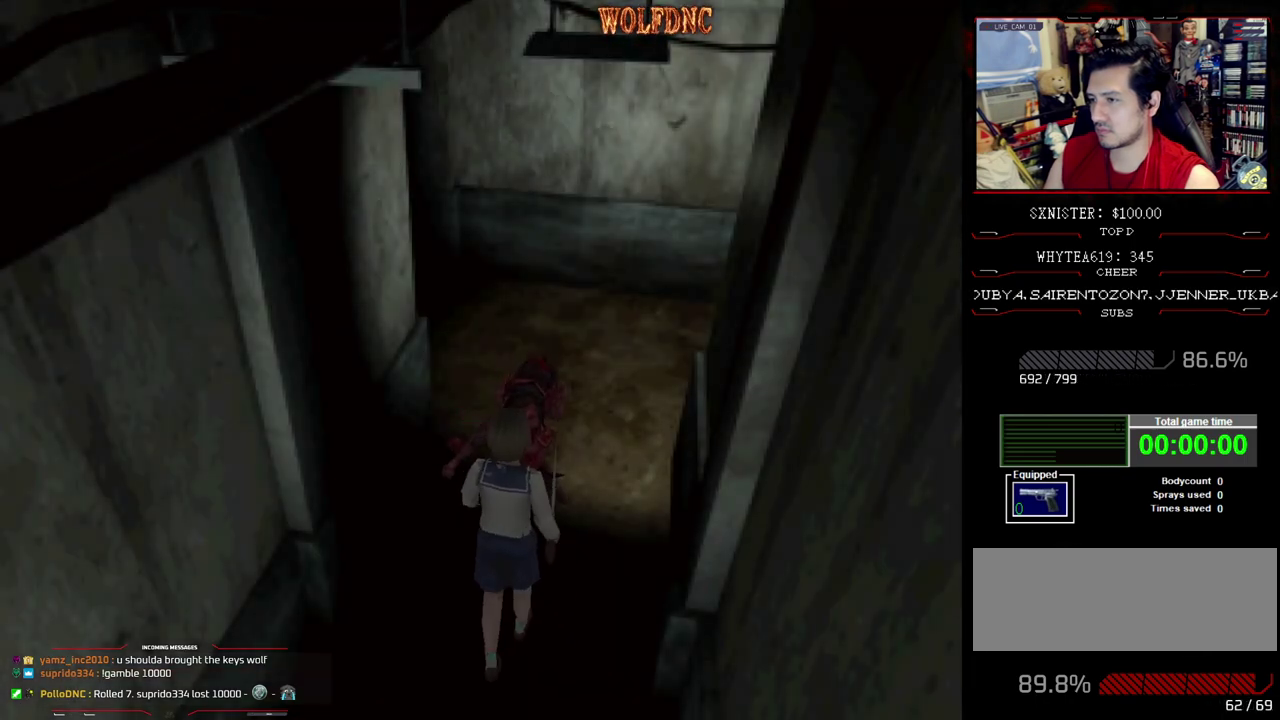
{"buttons": ["CROSS", "R1", "DPAD_DOWN"], "events": [[33, "CROSS", "down"], [33, "DPAD_DOWN", "down"]]}
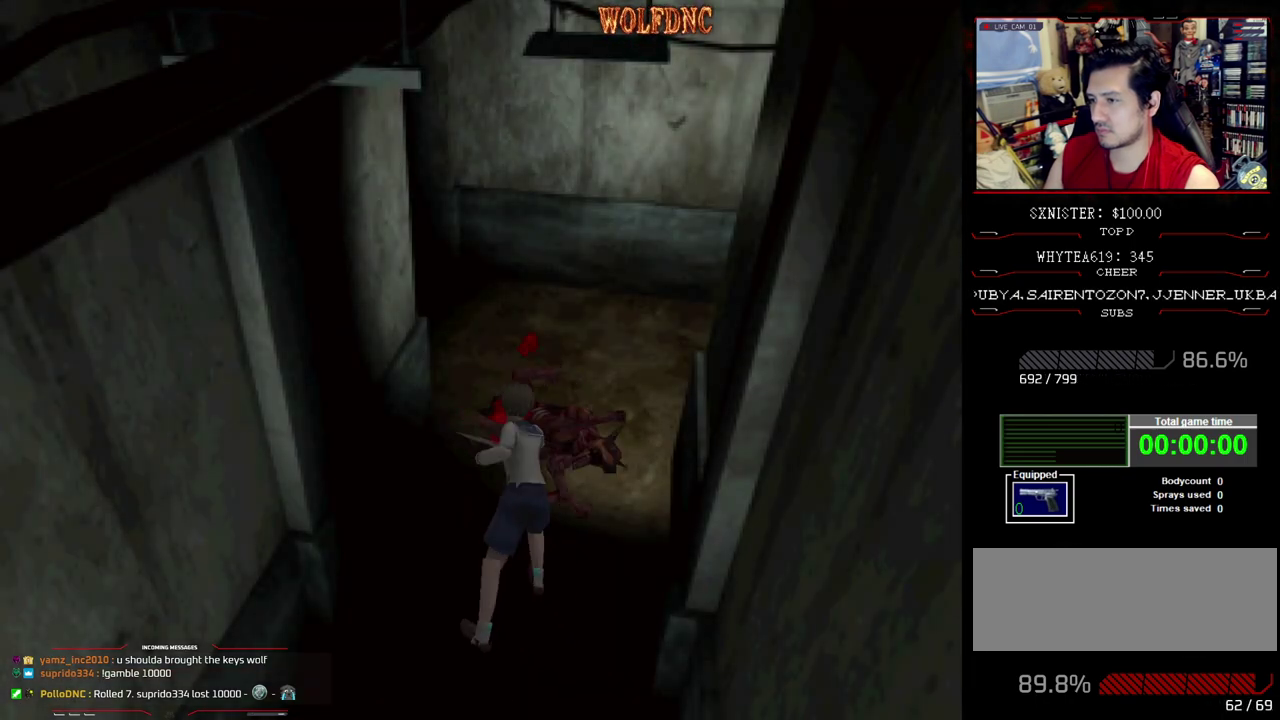
{"buttons": ["CROSS", "R1", "DPAD_DOWN"], "events": []}
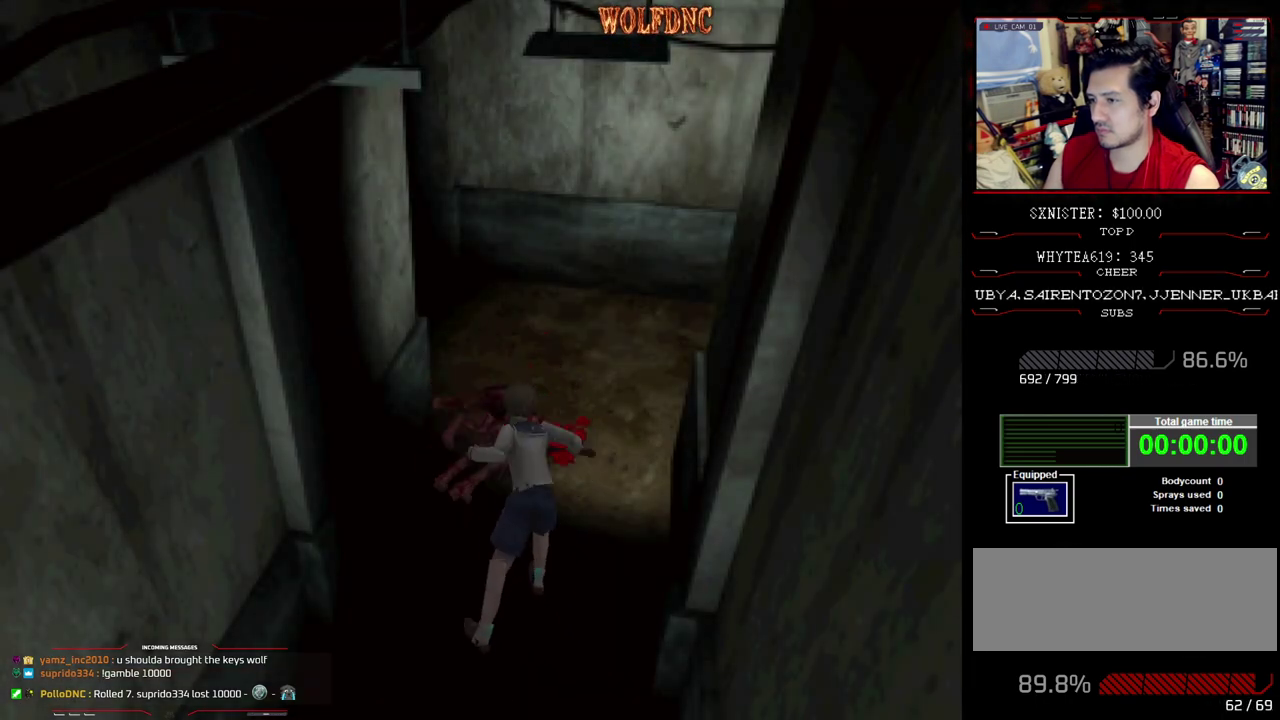
{"buttons": [], "events": [[400, "CROSS", "up"], [400, "DPAD_DOWN", "up"], [433, "R1", "up"]]}
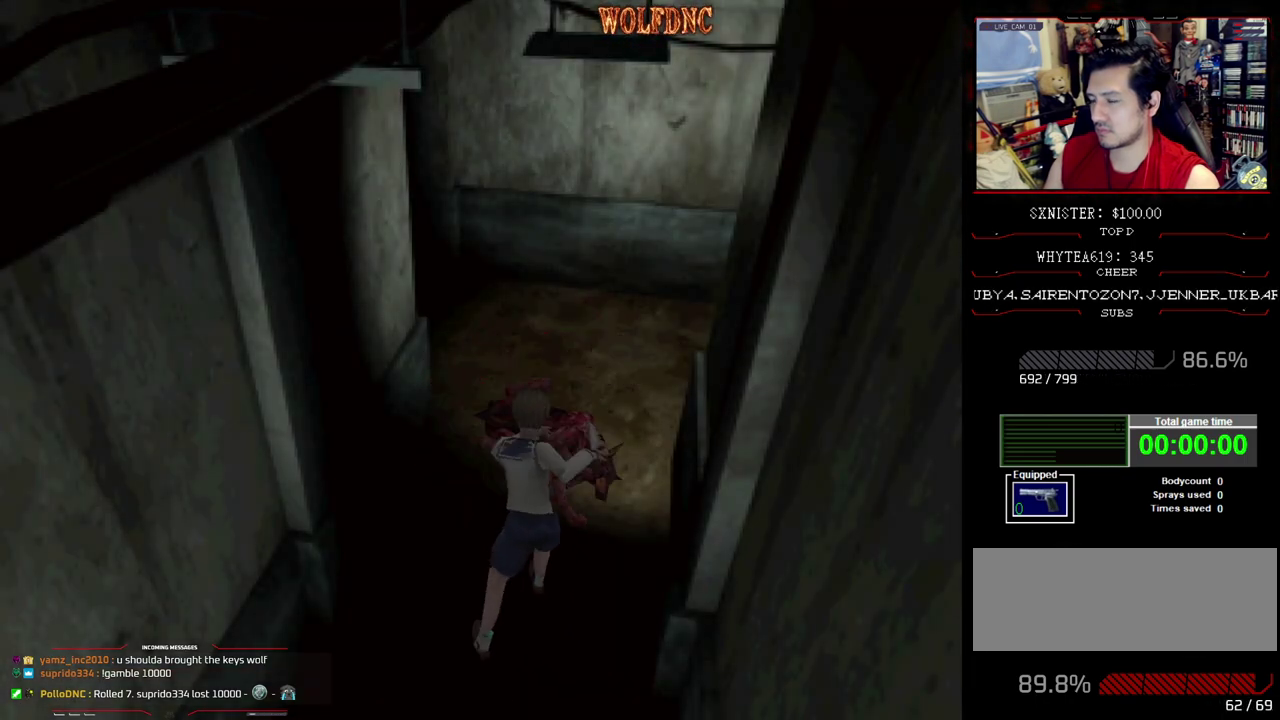
{"buttons": ["DPAD_DOWN"], "events": [[450, "DPAD_DOWN", "down"]]}
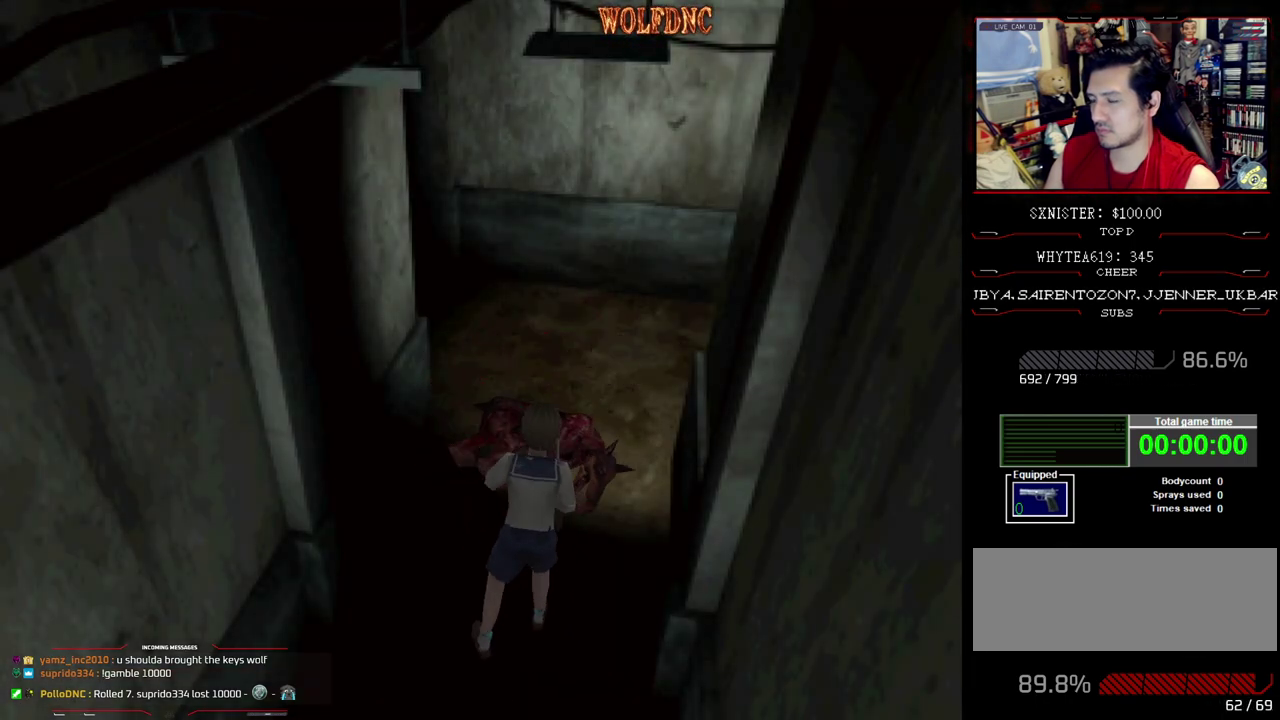
{"buttons": [], "events": [[100, "DPAD_DOWN", "up"], [233, "CIRCLE", "down"], [333, "CIRCLE", "up"]]}
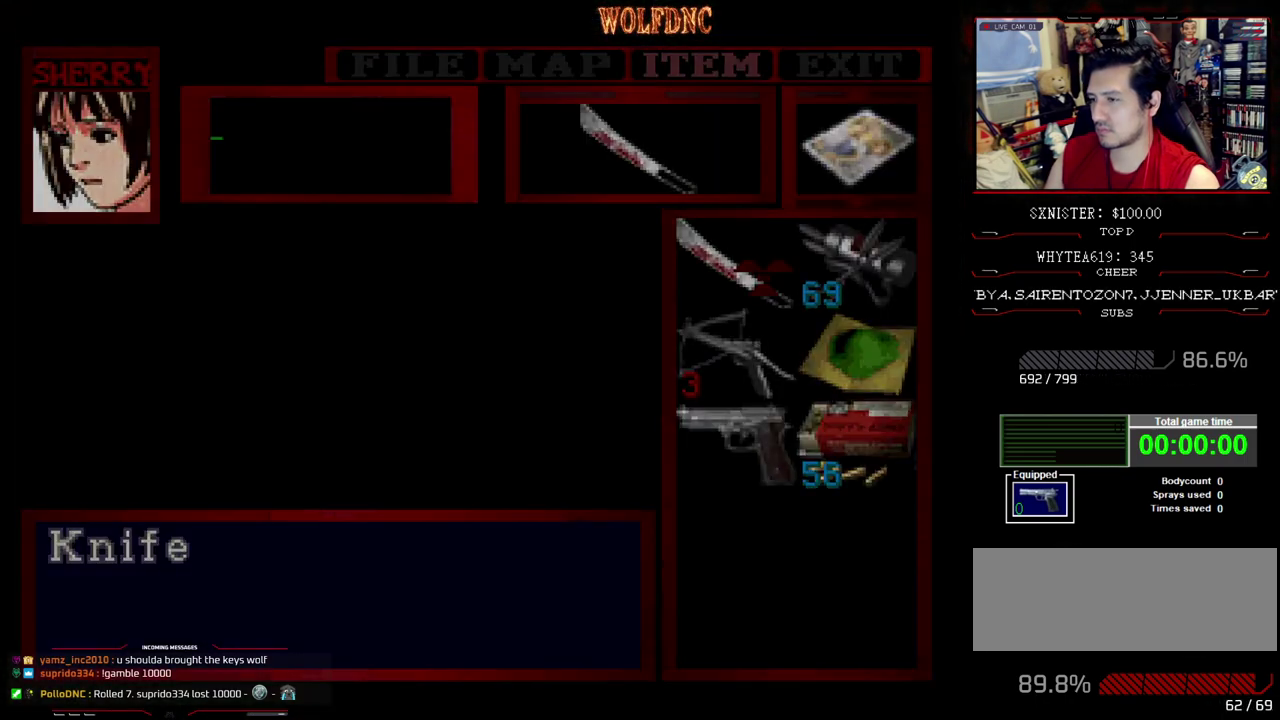
{"buttons": [], "events": [[200, "DPAD_DOWN", "down"], [250, "DPAD_DOWN", "up"], [350, "DPAD_DOWN", "down"], [400, "CROSS", "down"], [400, "DPAD_DOWN", "up"], [483, "CROSS", "up"]]}
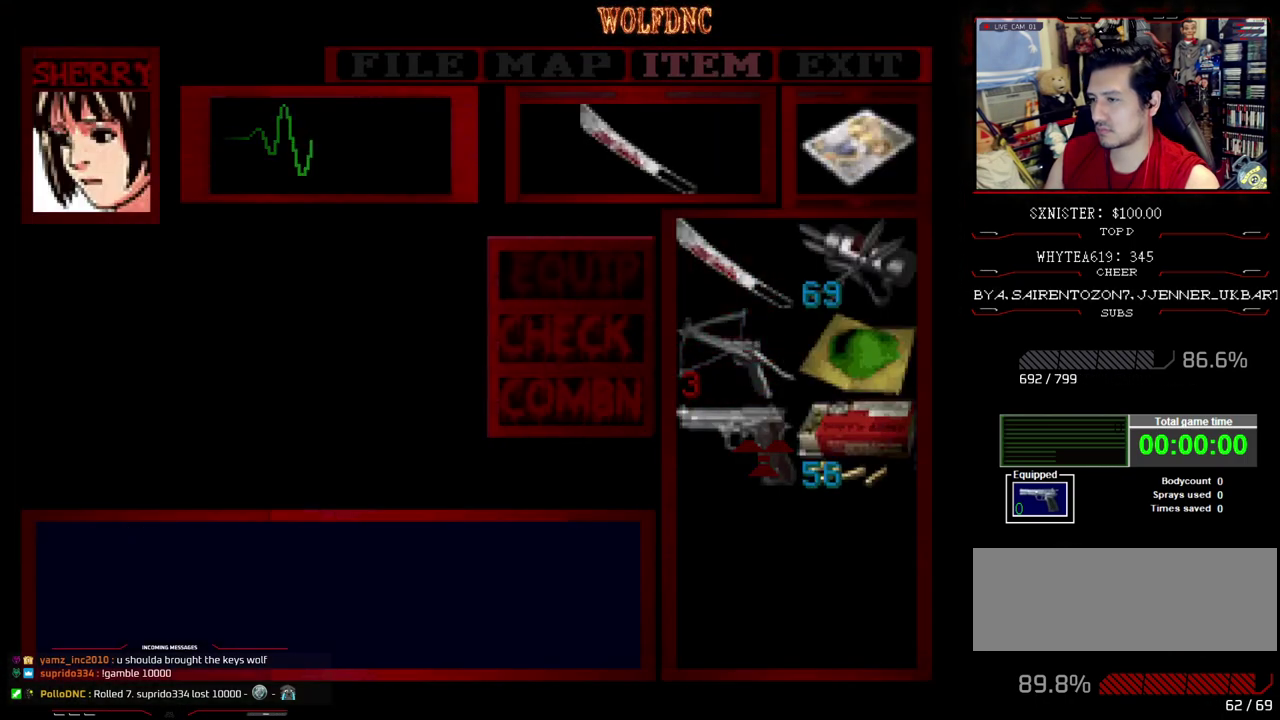
{"buttons": ["SQUARE", "DPAD_UP", "DPAD_LEFT"], "events": [[33, "CROSS", "down"], [133, "CROSS", "up"], [167, "CIRCLE", "down"], [267, "CIRCLE", "up"], [317, "DPAD_LEFT", "down"], [417, "DPAD_UP", "down"], [417, "SQUARE", "down"]]}